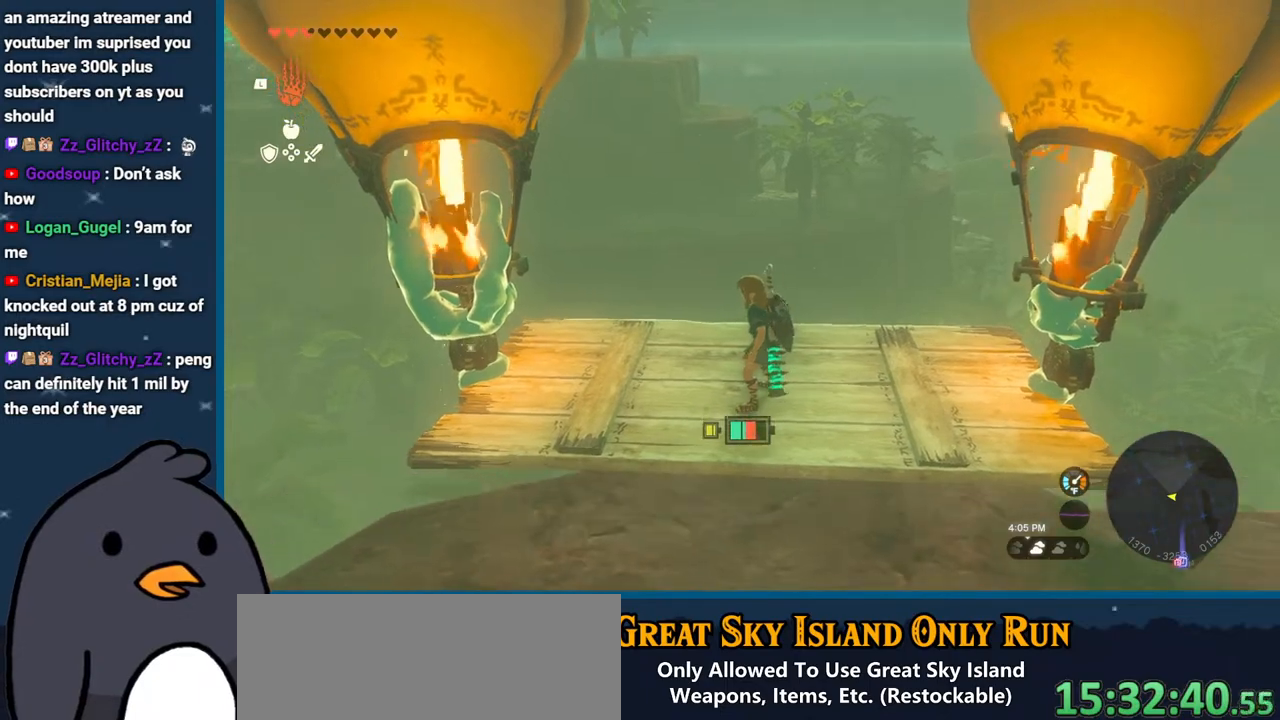
Gameplay with a controller (Nintendo layout); each line is a JSON object with the inputs held at the frame after it. "events" lists button and stick changes between this image and that frame as [ms after this image, input, new state], when the widget could be followed in between. Not read: L3 R3.
{"buttons": [], "left_stick": "center", "right_stick": "up", "events": [[200, "right_stick", "center"], [450, "right_stick", "up"]]}
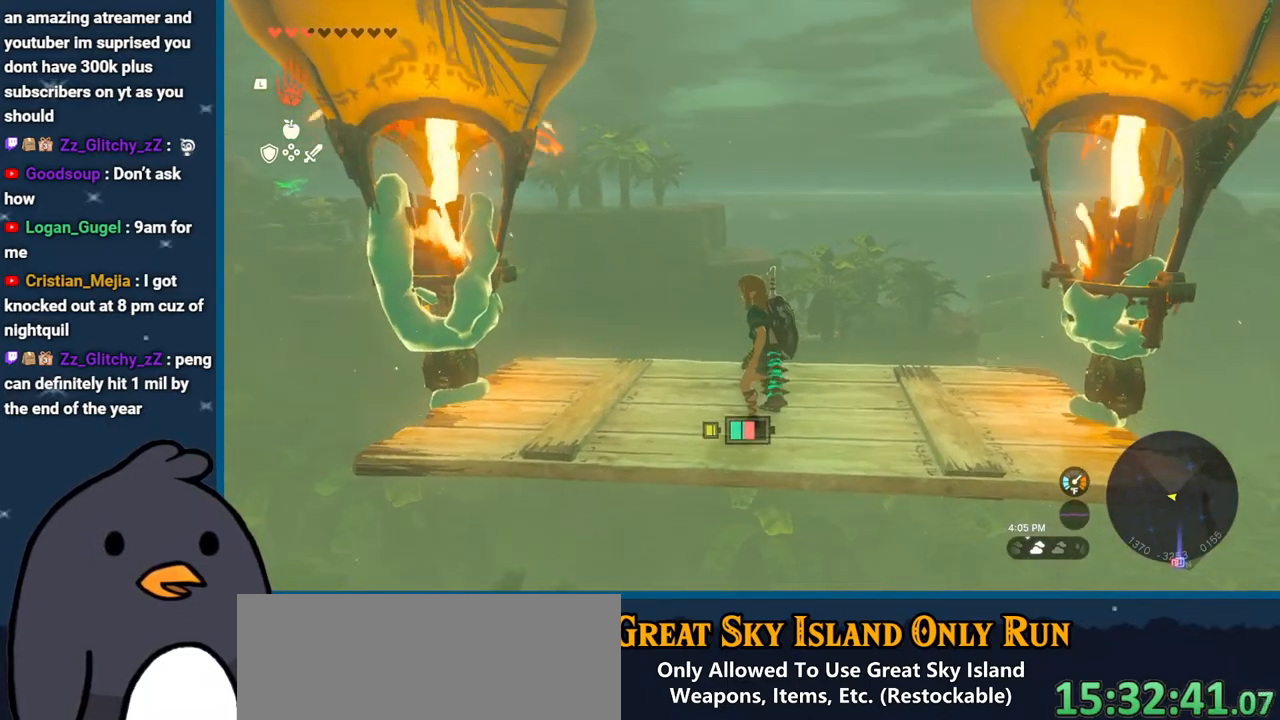
{"buttons": [], "left_stick": "center", "right_stick": "up", "events": [[100, "right_stick", "center"], [367, "right_stick", "up"]]}
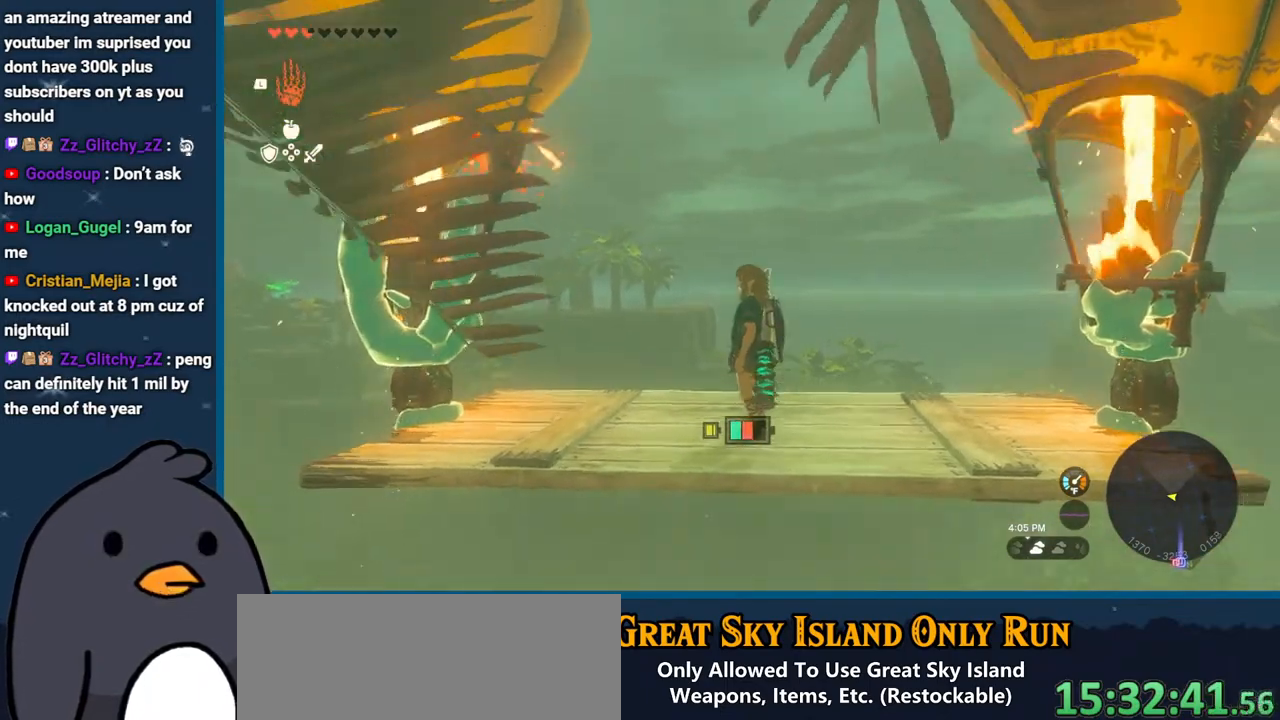
{"buttons": [], "left_stick": "center", "right_stick": "center", "events": [[450, "right_stick", "center"]]}
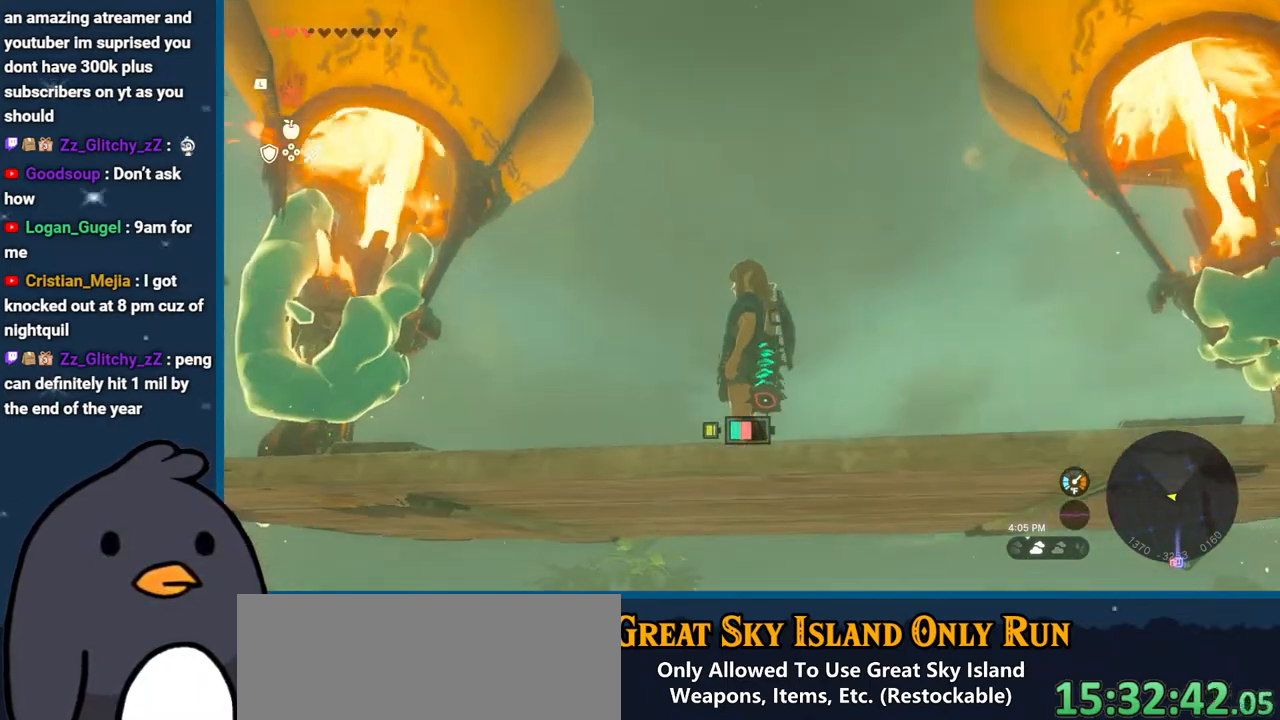
{"buttons": [], "left_stick": "center", "right_stick": "up", "events": [[133, "right_stick", "up"]]}
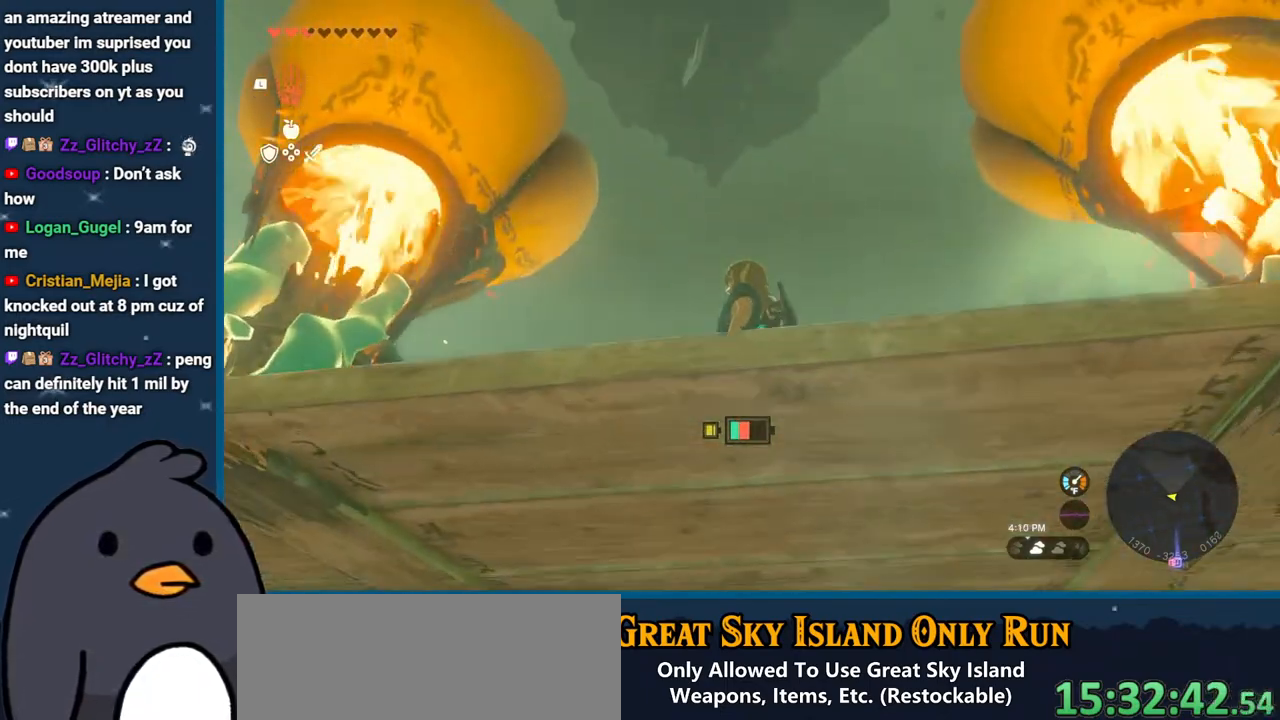
{"buttons": [], "left_stick": "center", "right_stick": "center", "events": [[83, "right_stick", "center"]]}
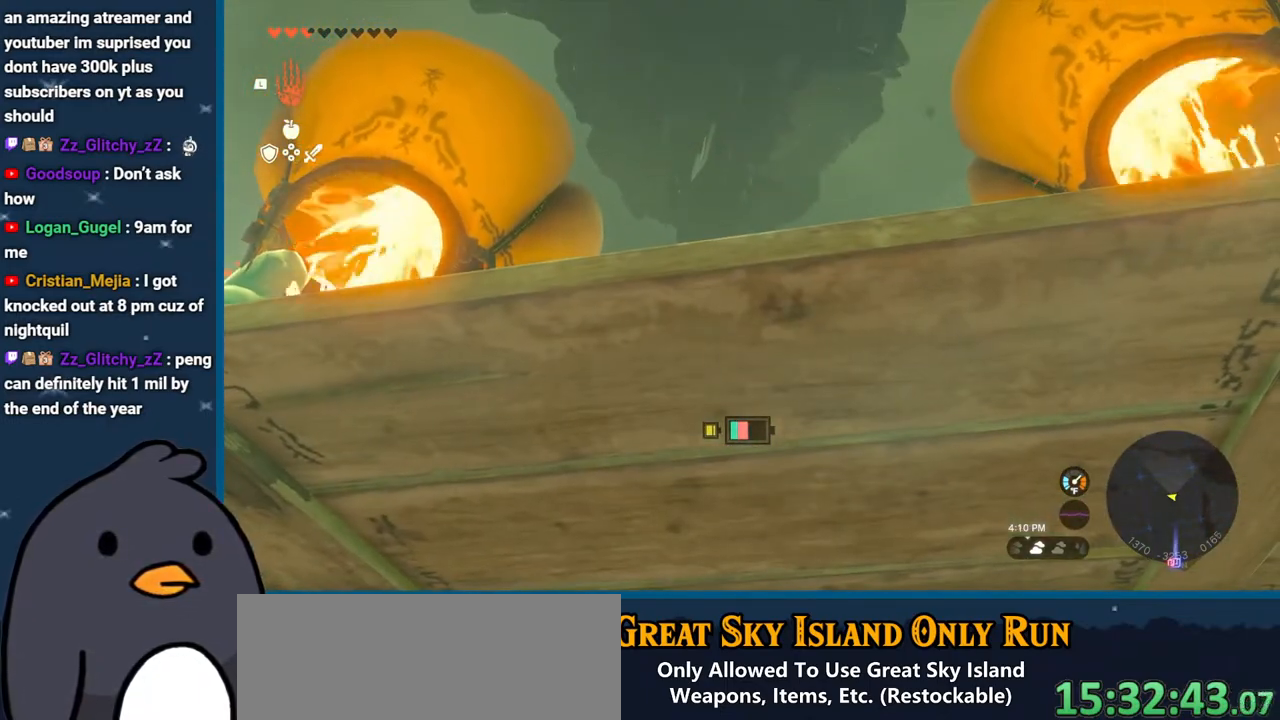
{"buttons": [], "left_stick": "center", "right_stick": "center", "events": [[217, "right_stick", "up"], [433, "right_stick", "center"]]}
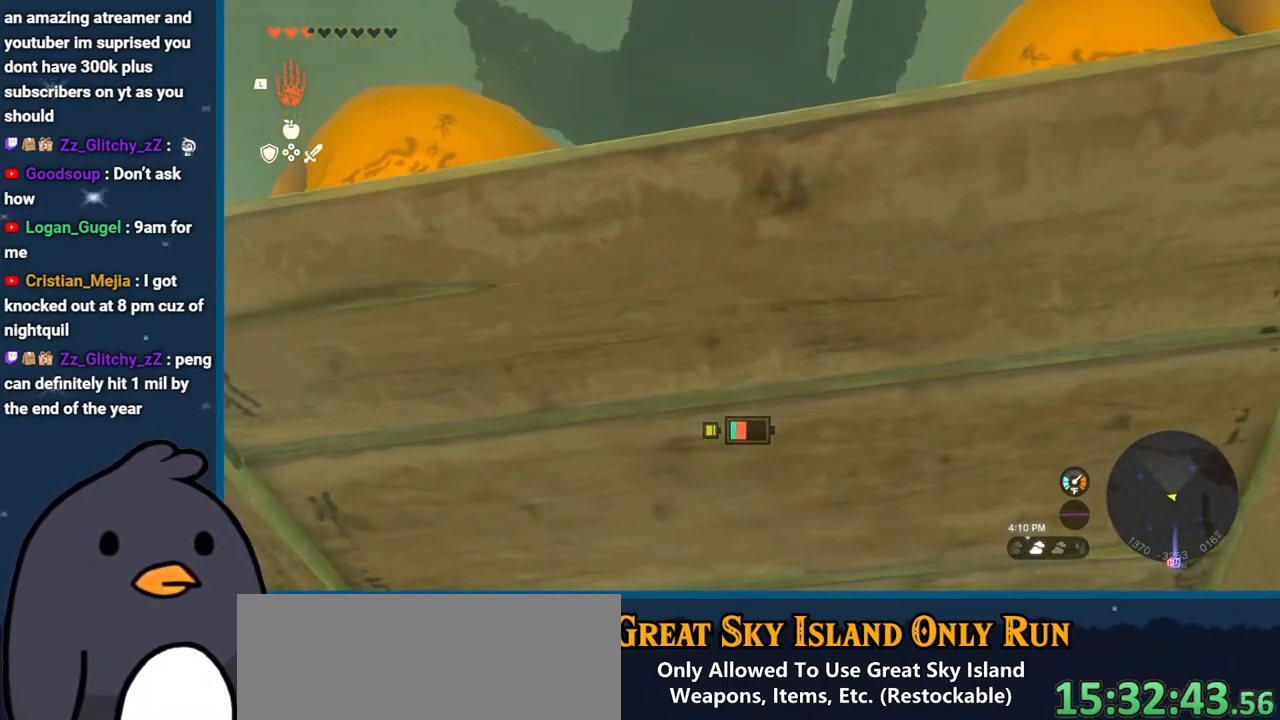
{"buttons": [], "left_stick": "center", "right_stick": "down", "events": [[433, "right_stick", "down"]]}
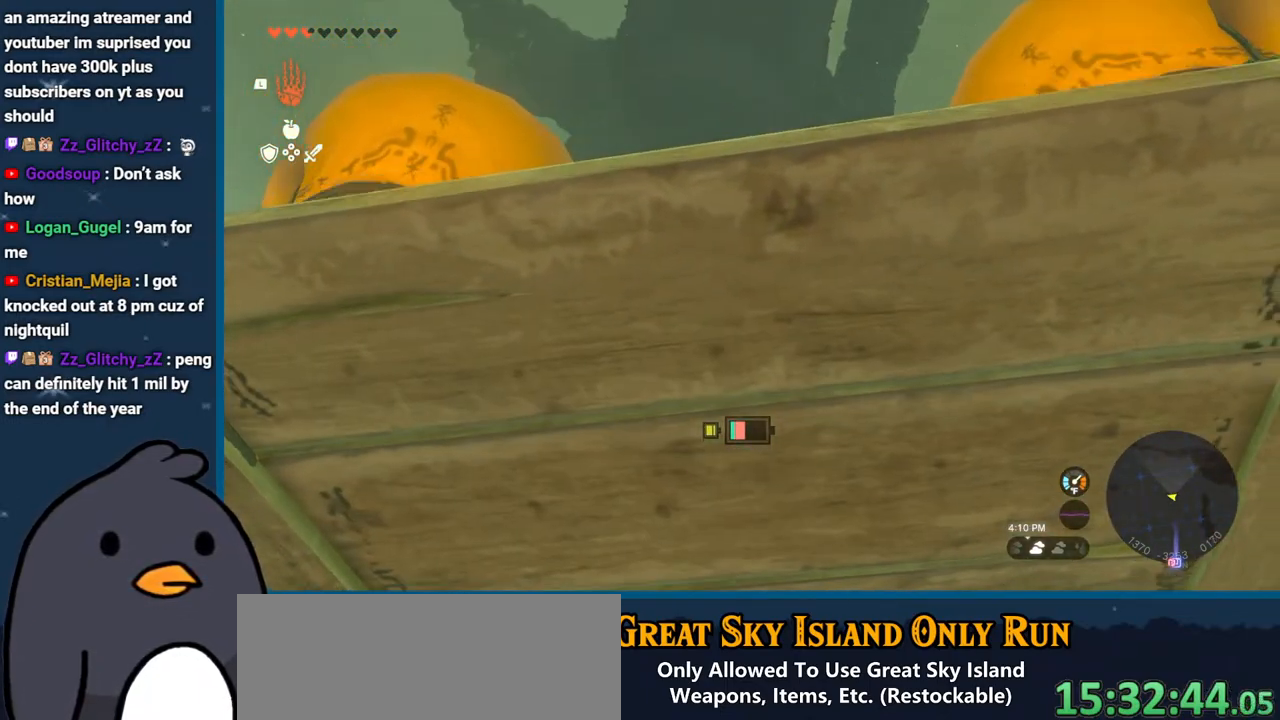
{"buttons": [], "left_stick": "center", "right_stick": "down-left", "events": [[500, "right_stick", "down-left"]]}
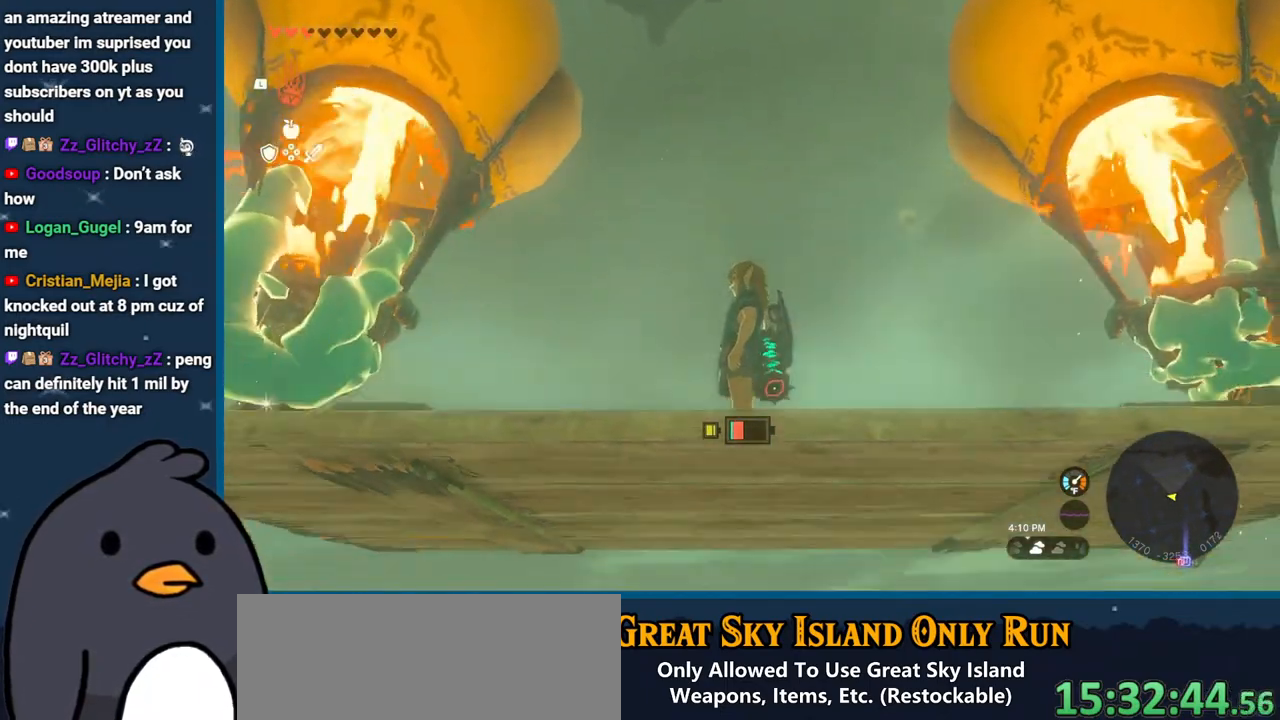
{"buttons": [], "left_stick": "center", "right_stick": "center", "events": [[450, "right_stick", "center"]]}
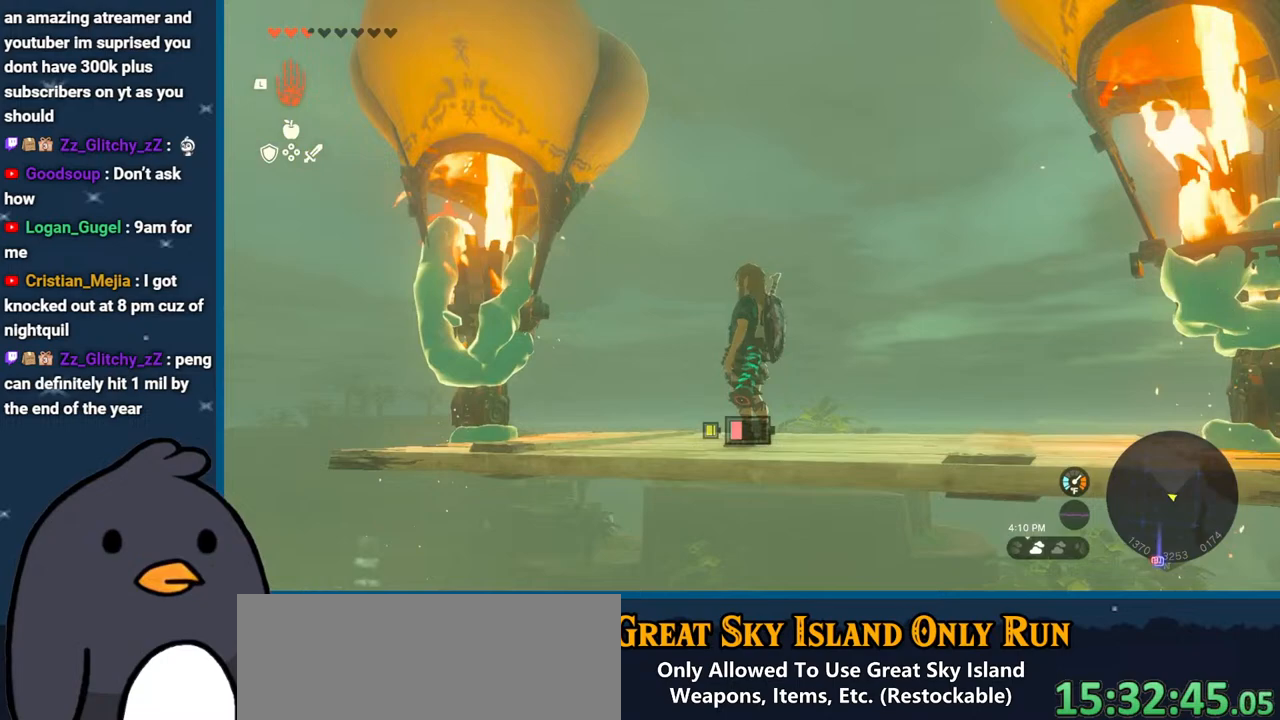
{"buttons": [], "left_stick": "center", "right_stick": "center", "events": [[117, "right_stick", "up-left"], [367, "right_stick", "center"]]}
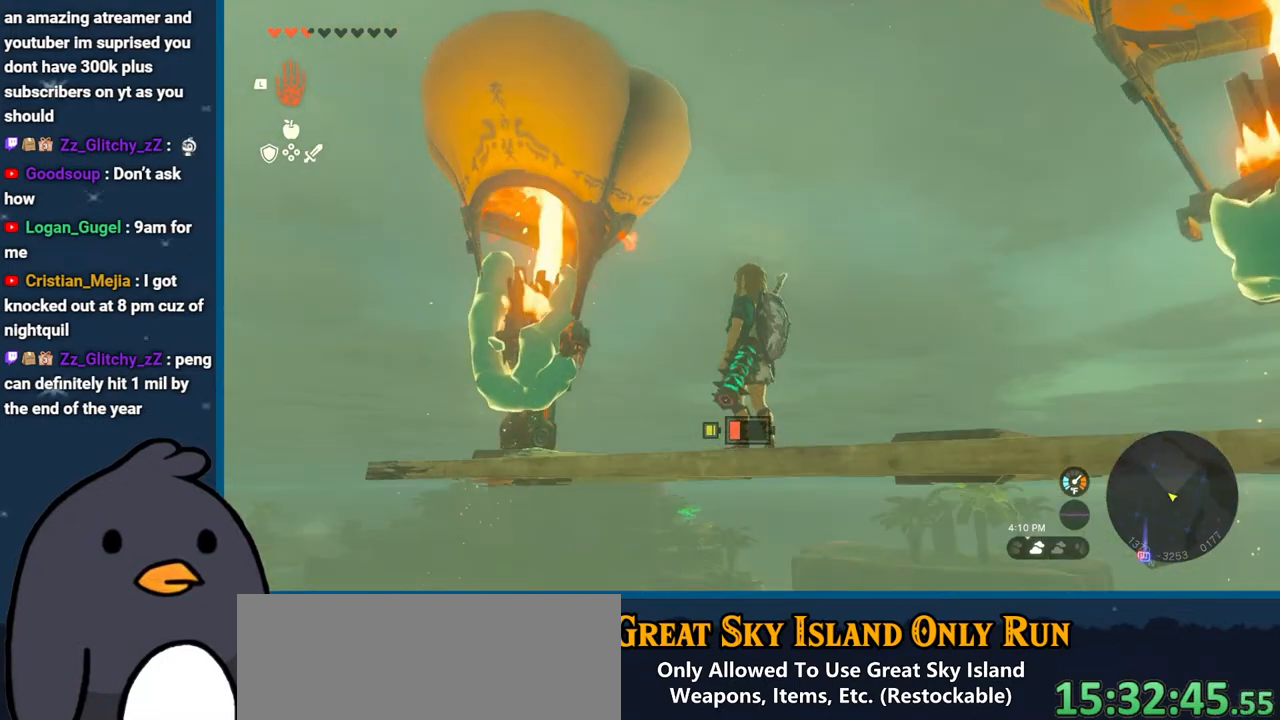
{"buttons": [], "left_stick": "center", "right_stick": "center", "events": [[300, "right_stick", "up"], [483, "right_stick", "center"]]}
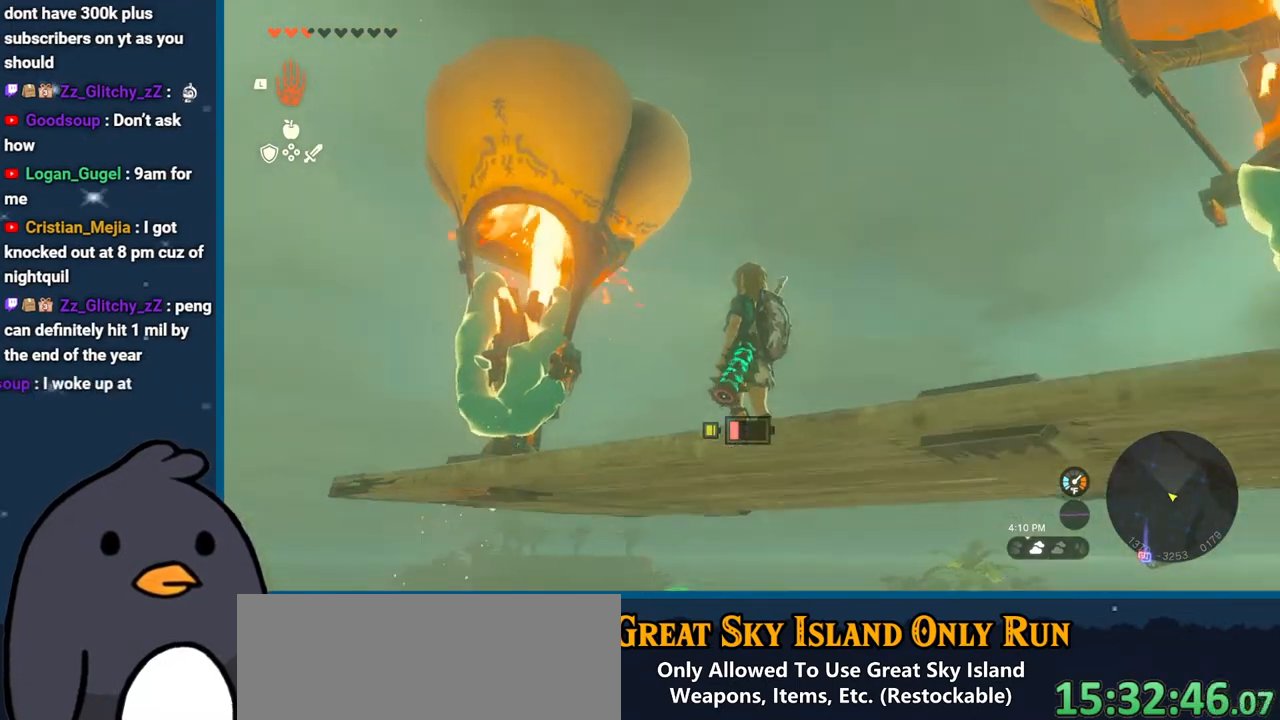
{"buttons": [], "left_stick": "center", "right_stick": "center", "events": []}
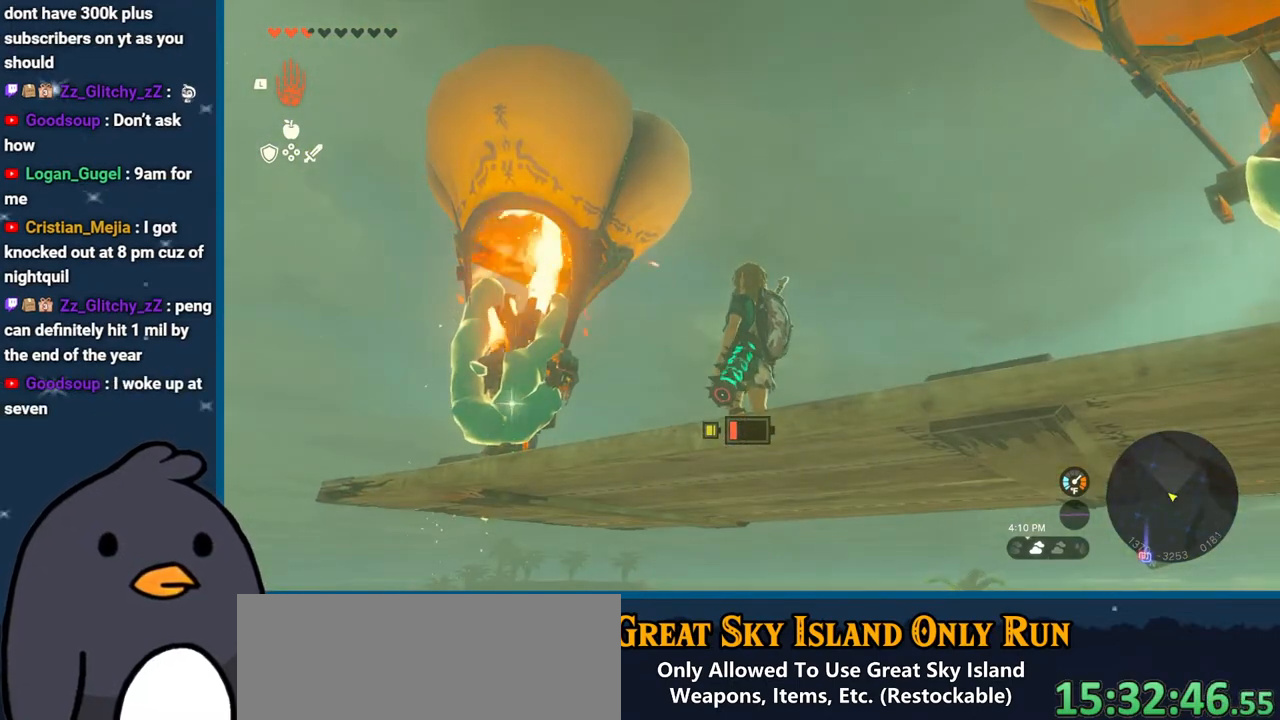
{"buttons": [], "left_stick": "center", "right_stick": "center", "events": []}
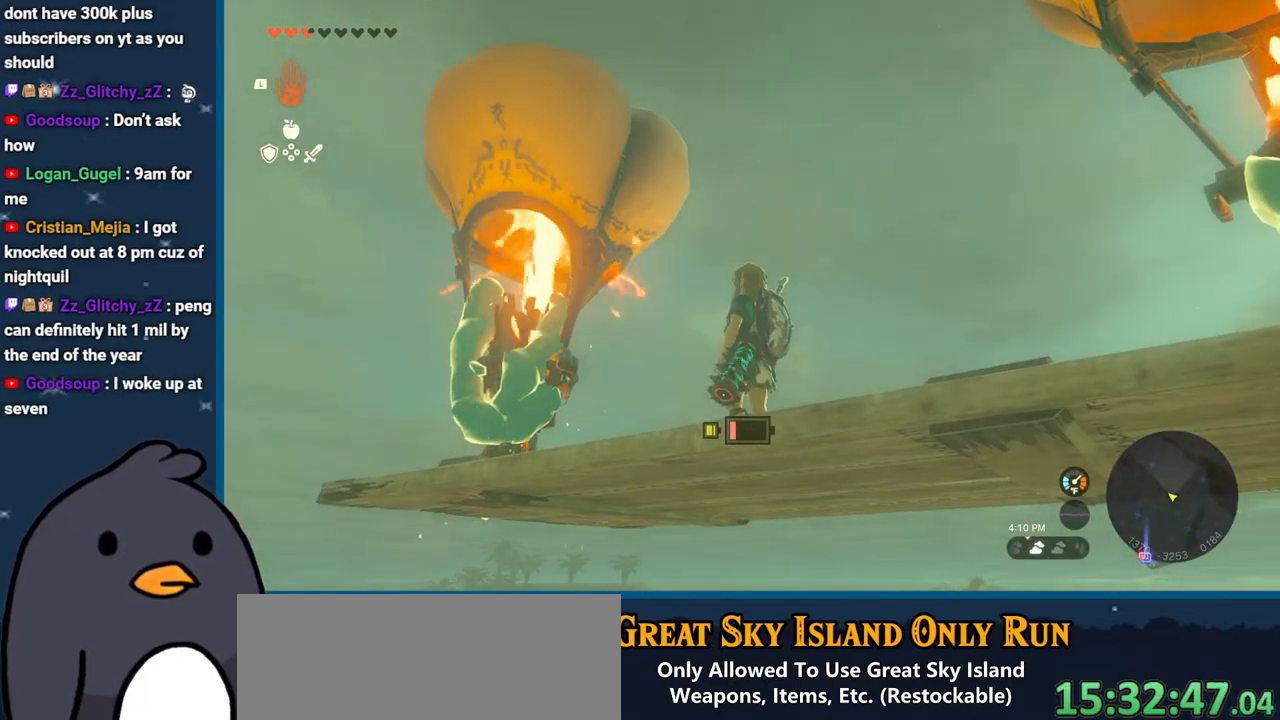
{"buttons": [], "left_stick": "center", "right_stick": "up-right", "events": [[433, "right_stick", "up-right"]]}
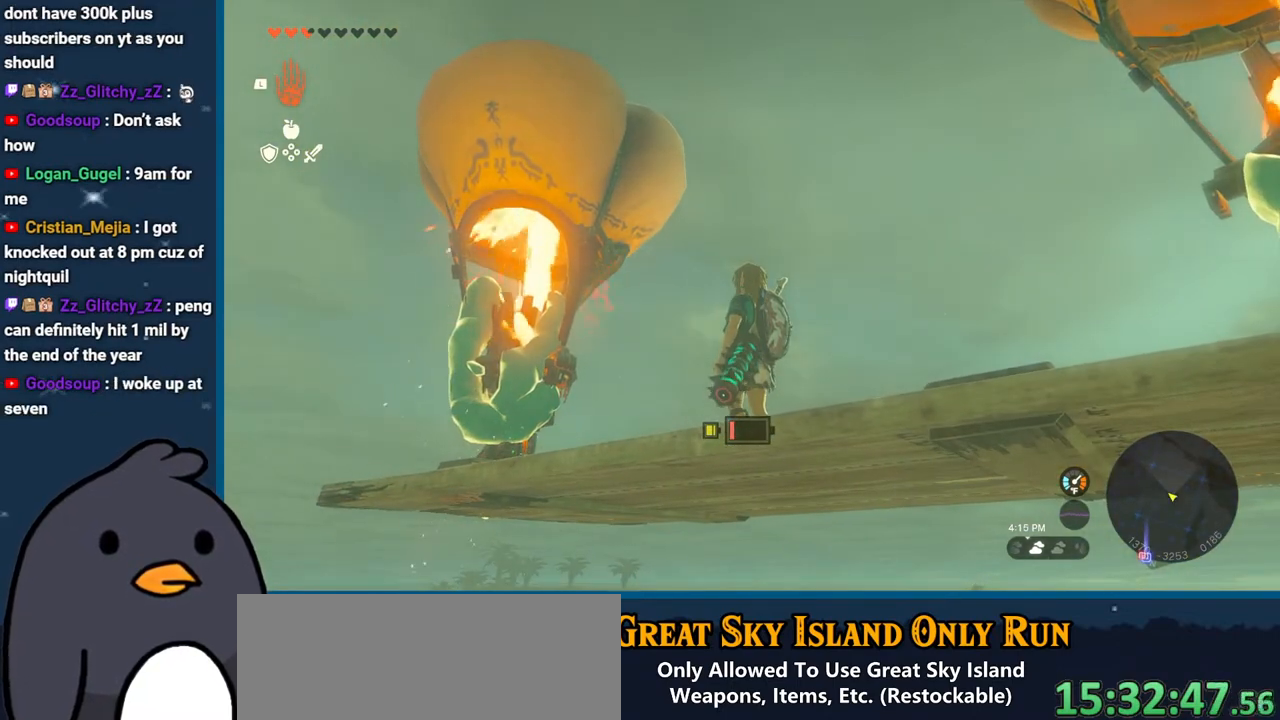
{"buttons": [], "left_stick": "center", "right_stick": "center", "events": [[117, "right_stick", "center"]]}
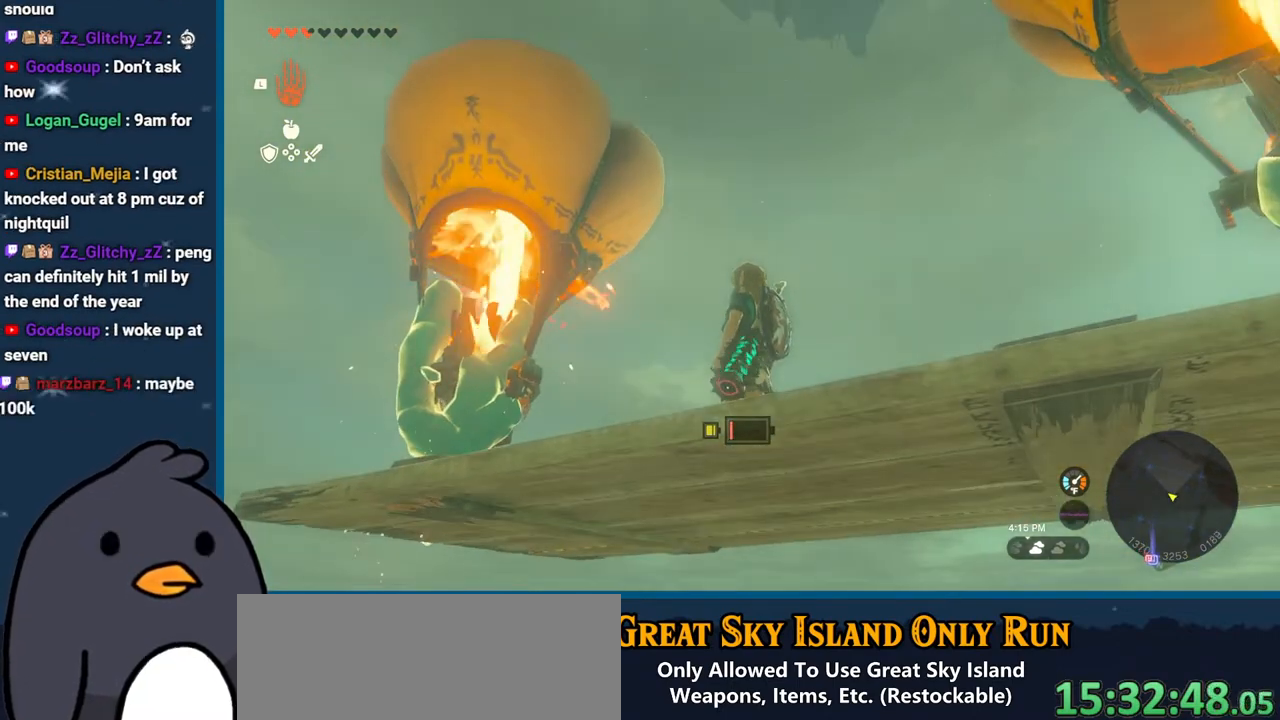
{"buttons": [], "left_stick": "center", "right_stick": "center", "events": []}
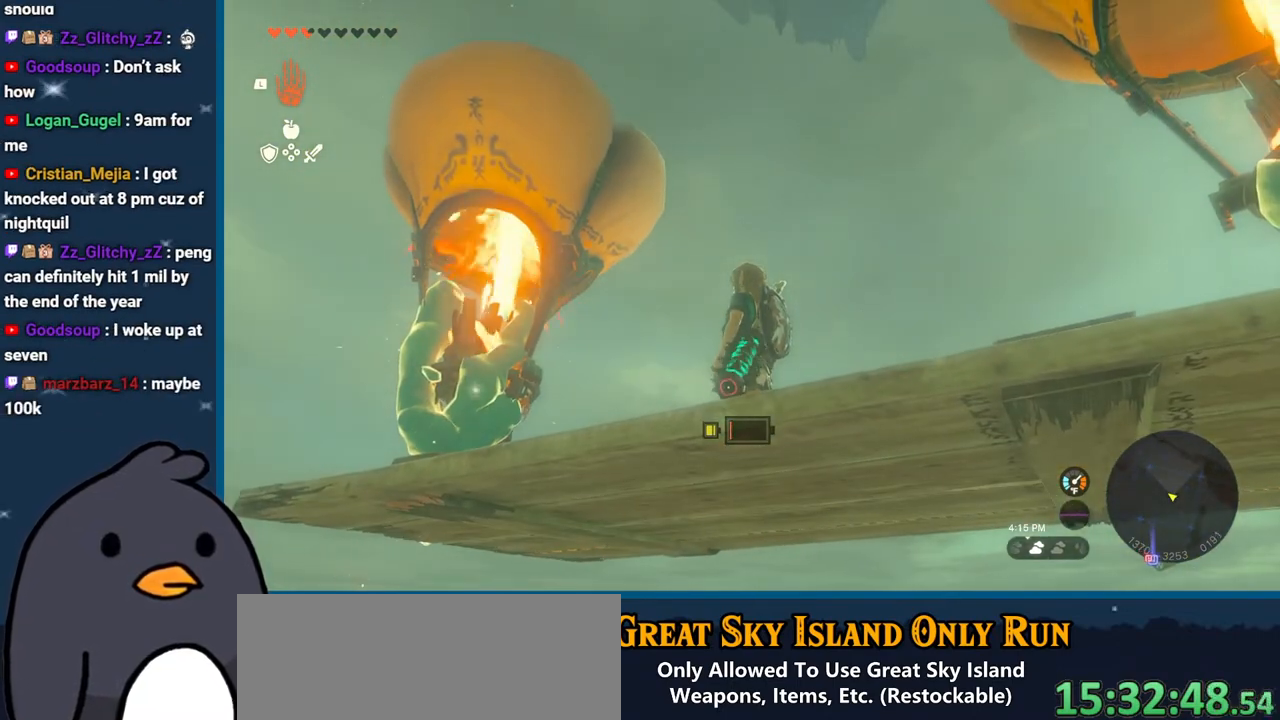
{"buttons": [], "left_stick": "center", "right_stick": "down", "events": [[250, "right_stick", "down"]]}
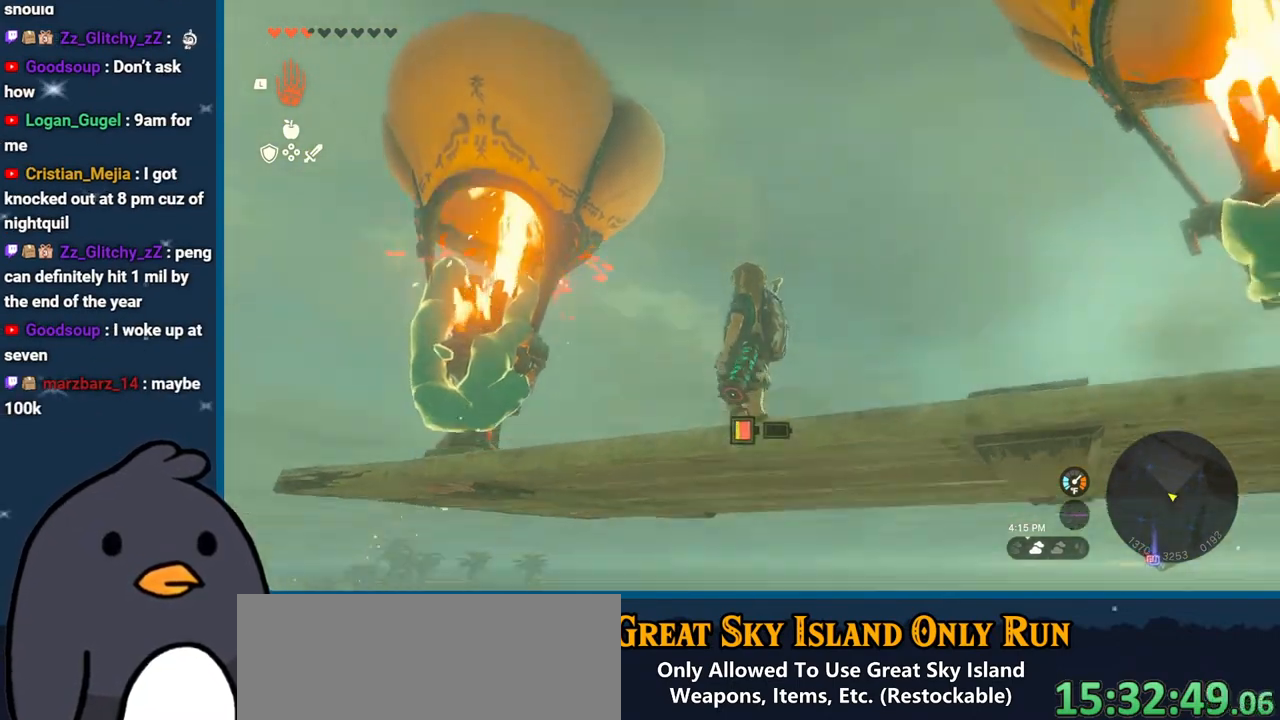
{"buttons": [], "left_stick": "center", "right_stick": "center", "events": [[117, "right_stick", "center"]]}
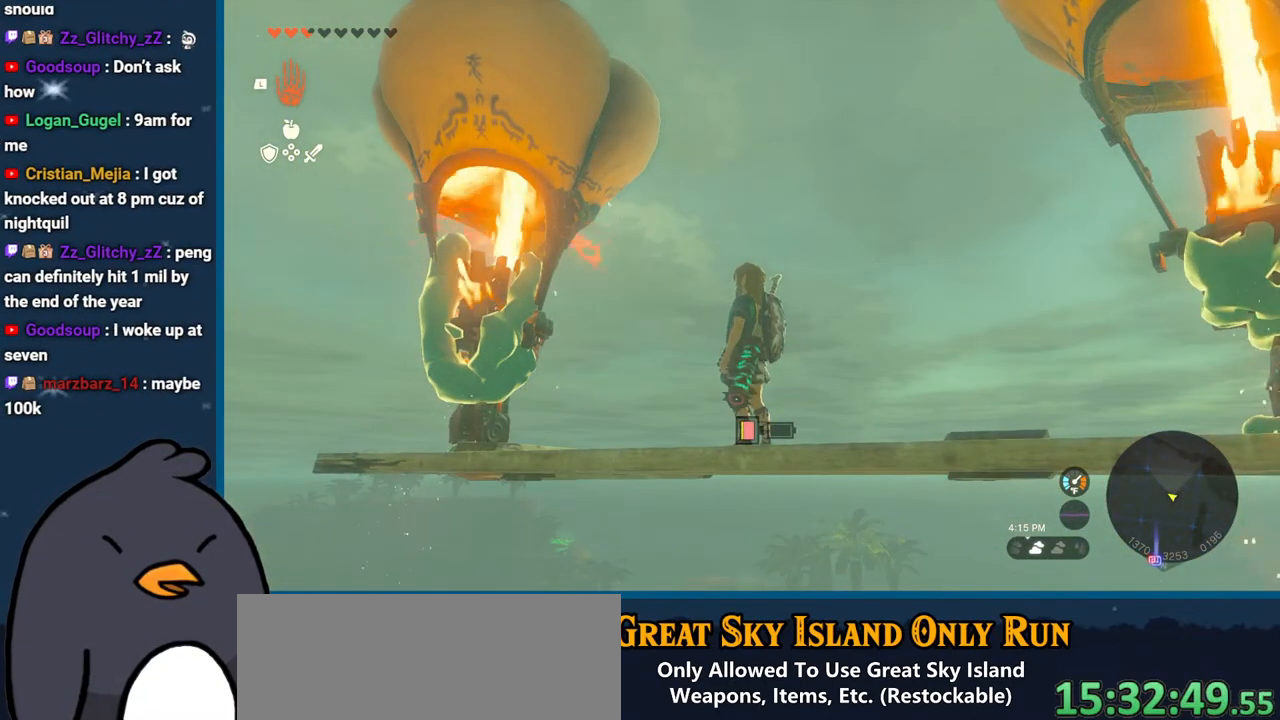
{"buttons": [], "left_stick": "center", "right_stick": "center", "events": []}
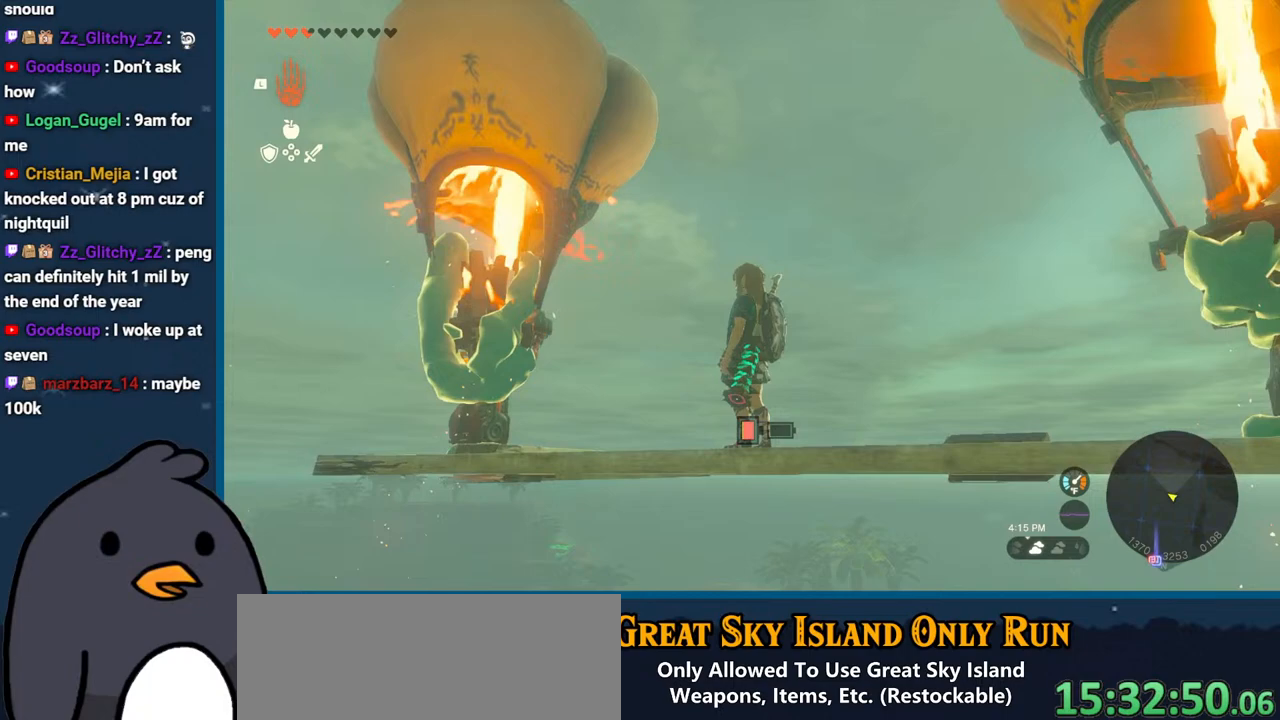
{"buttons": [], "left_stick": "center", "right_stick": "center", "events": []}
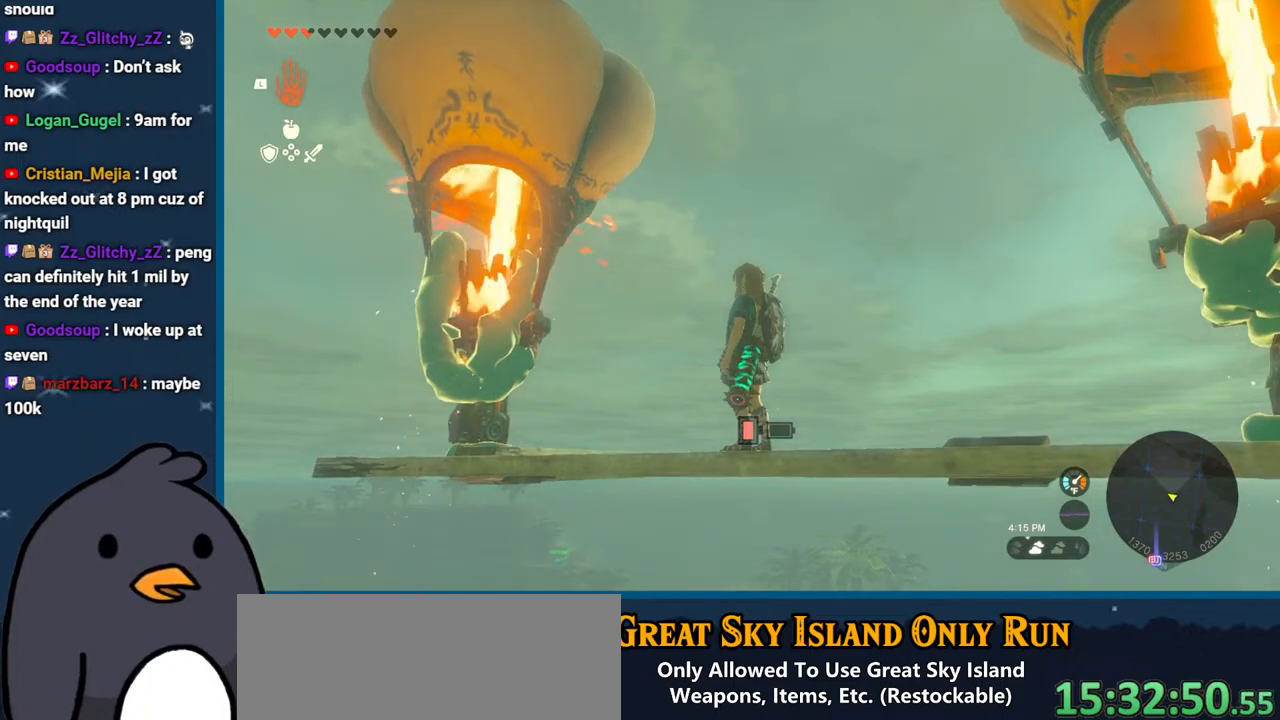
{"buttons": [], "left_stick": "center", "right_stick": "down", "events": [[100, "right_stick", "up-right"], [367, "right_stick", "down"]]}
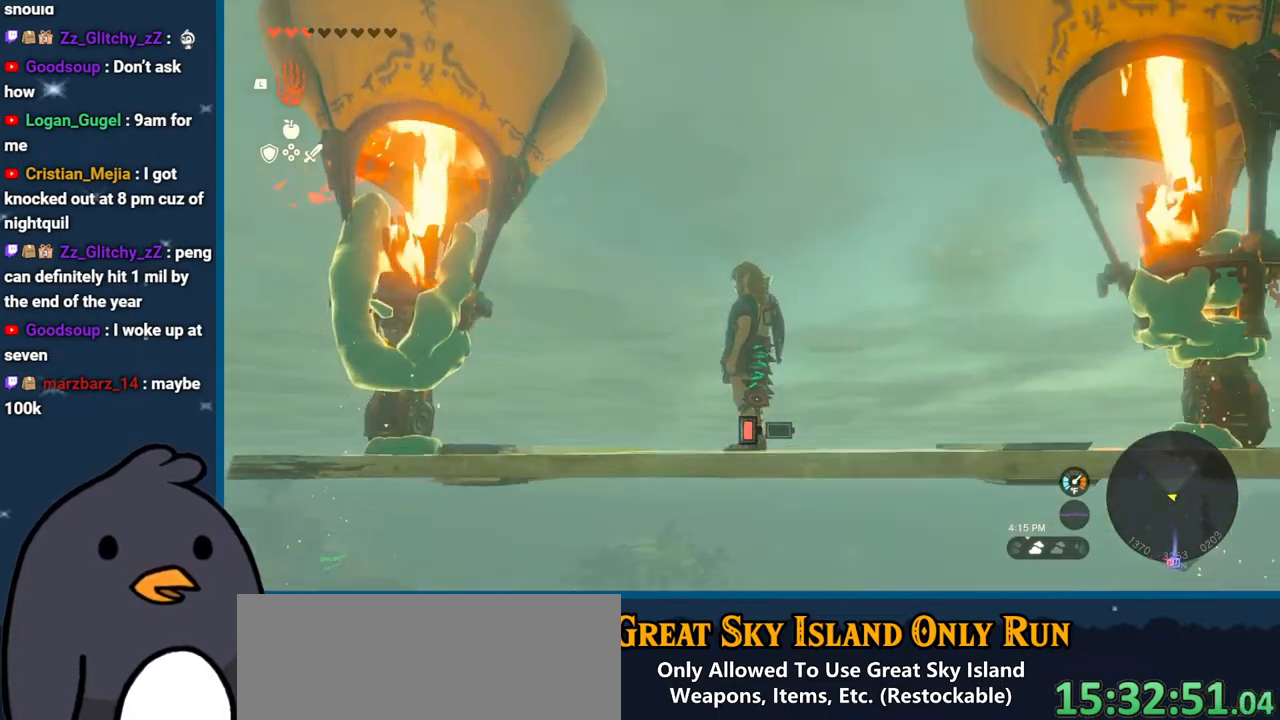
{"buttons": [], "left_stick": "center", "right_stick": "center", "events": [[183, "right_stick", "center"]]}
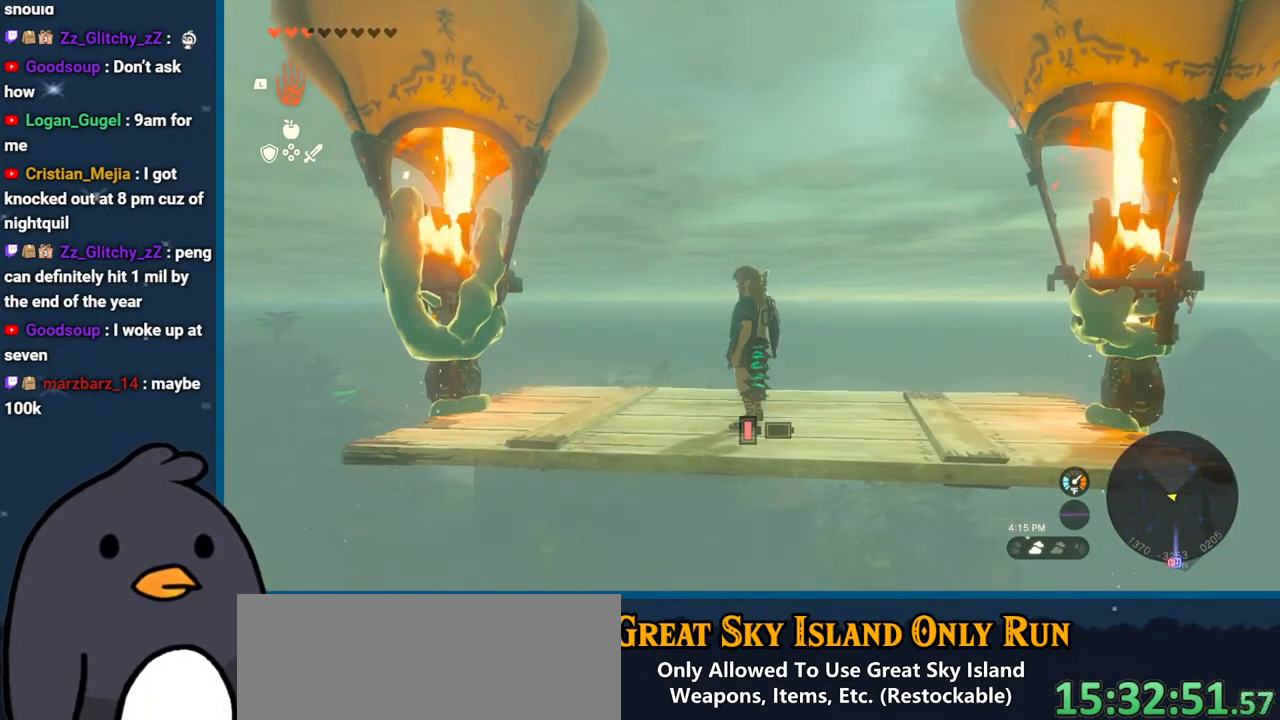
{"buttons": [], "left_stick": "center", "right_stick": "center", "events": [[267, "START", "down"], [467, "START", "up"]]}
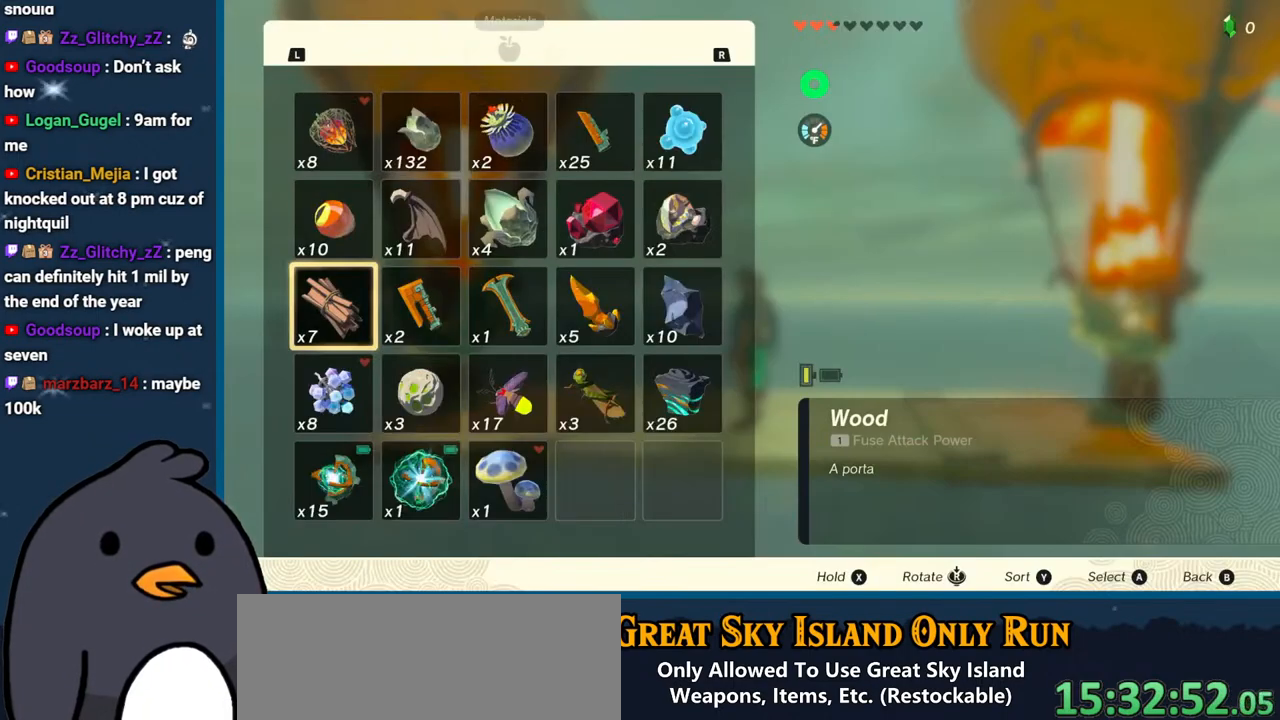
{"buttons": [], "left_stick": "center", "right_stick": "center", "events": []}
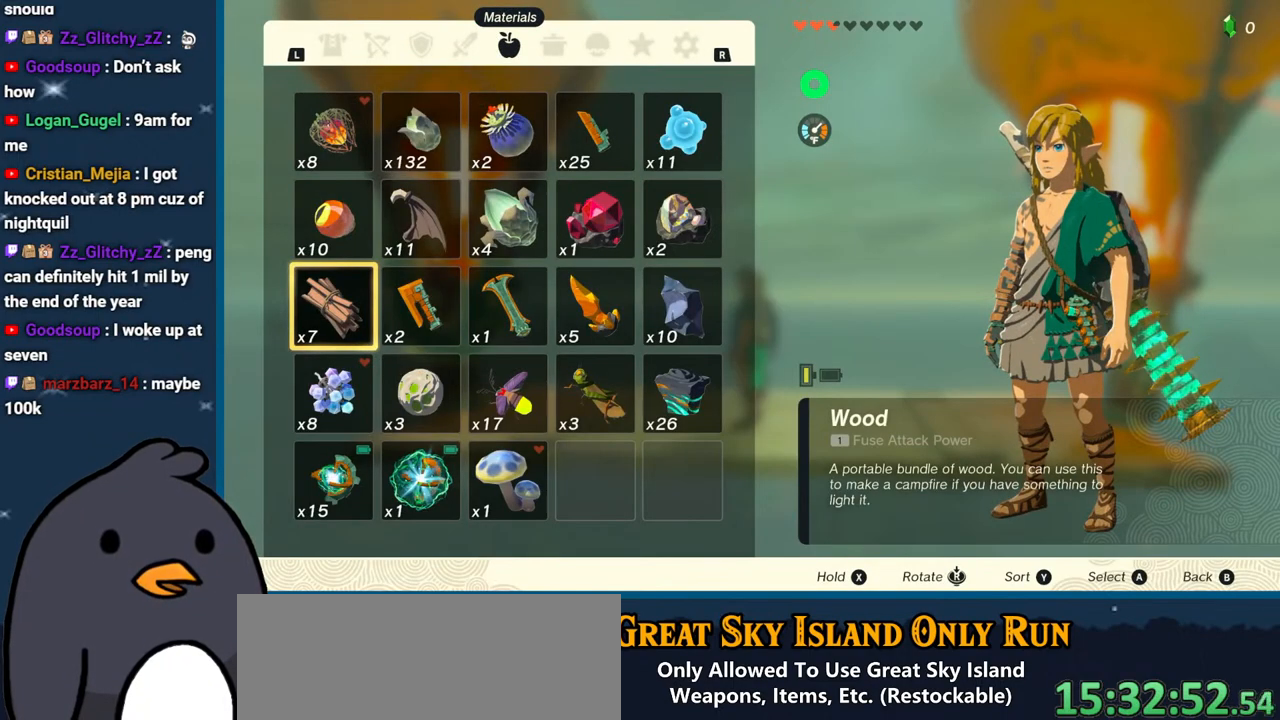
{"buttons": [], "left_stick": "right", "right_stick": "center", "events": [[450, "left_stick", "right"]]}
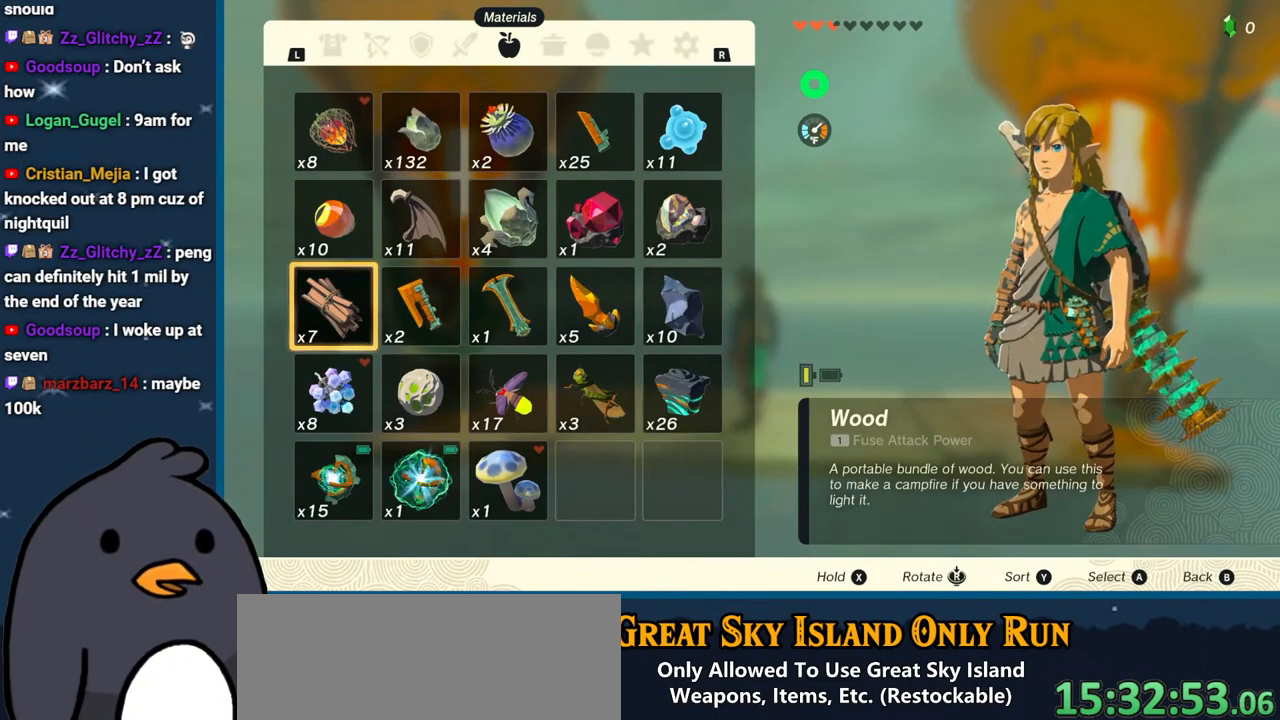
{"buttons": [], "left_stick": "down", "right_stick": "center", "events": [[117, "left_stick", "center"], [283, "left_stick", "down"]]}
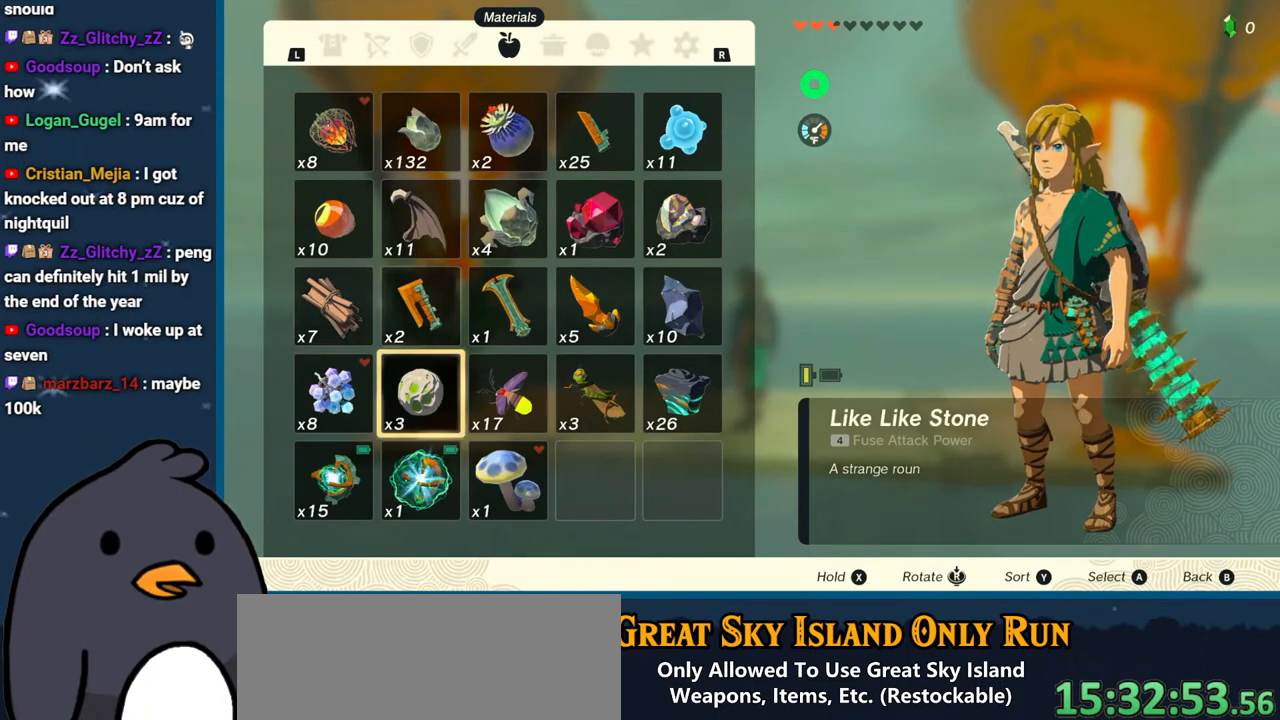
{"buttons": [], "left_stick": "center", "right_stick": "center", "events": [[117, "left_stick", "center"], [333, "left_stick", "right"], [467, "left_stick", "center"]]}